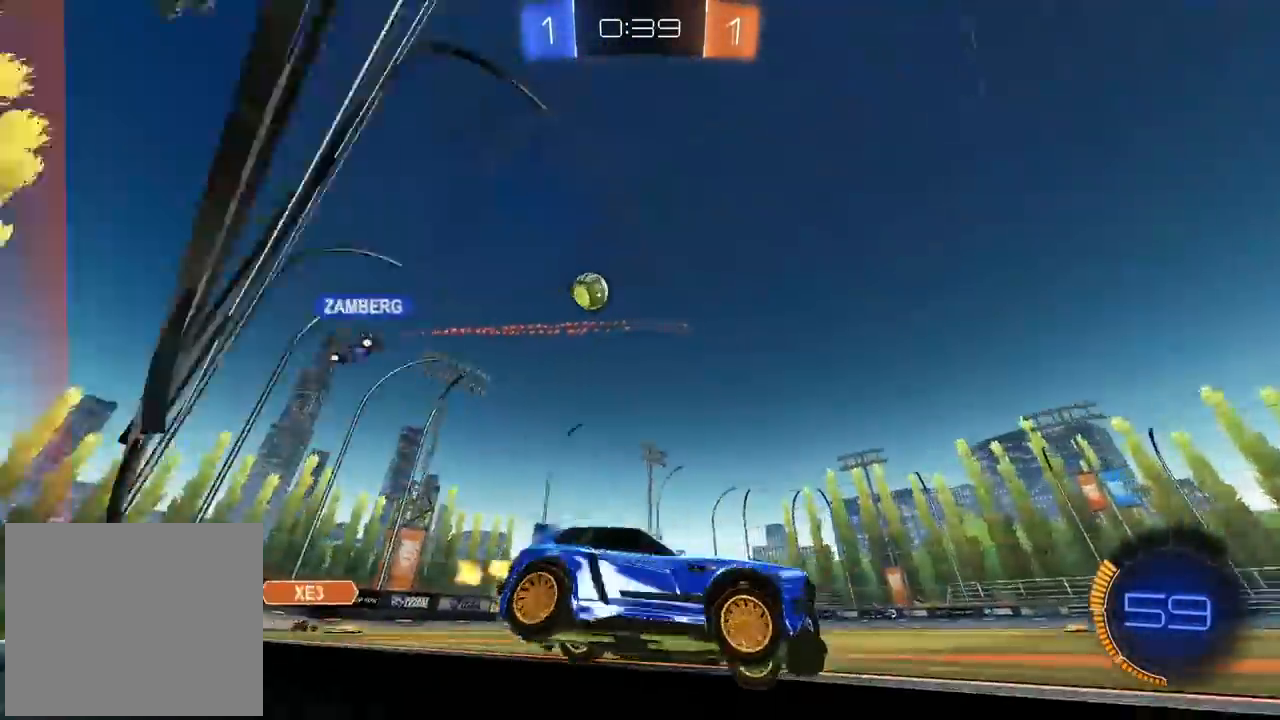
Gameplay with a controller (PlayStation layout); each line is a JSON object with the inputs held at the frame after it. "events" lists button and stick changes between this image and that frame as [ms after this image, input, new state], when the widget could be followed in between.
{"buttons": ["R2"], "left_stick": "left", "right_stick": "center", "events": [[183, "left_stick", "center"], [283, "left_stick", "left"]]}
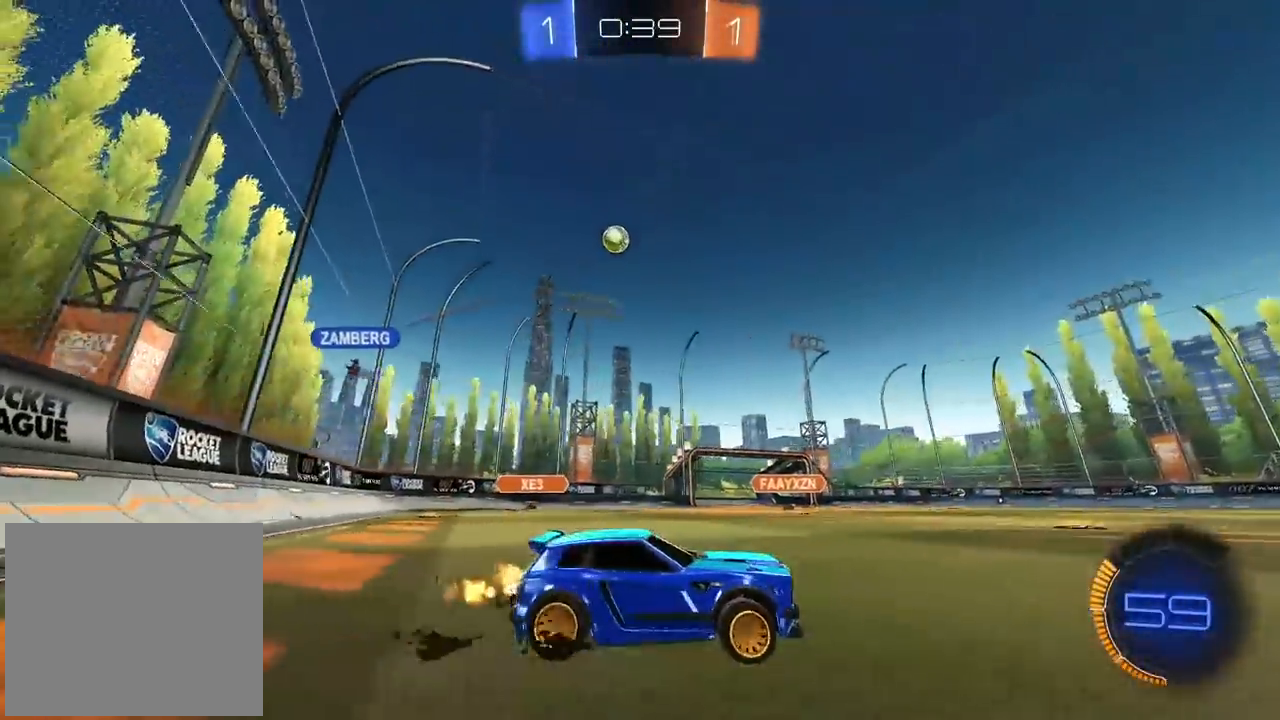
{"buttons": ["R2"], "left_stick": "left", "right_stick": "center", "events": [[50, "left_stick", "center"], [233, "left_stick", "left"]]}
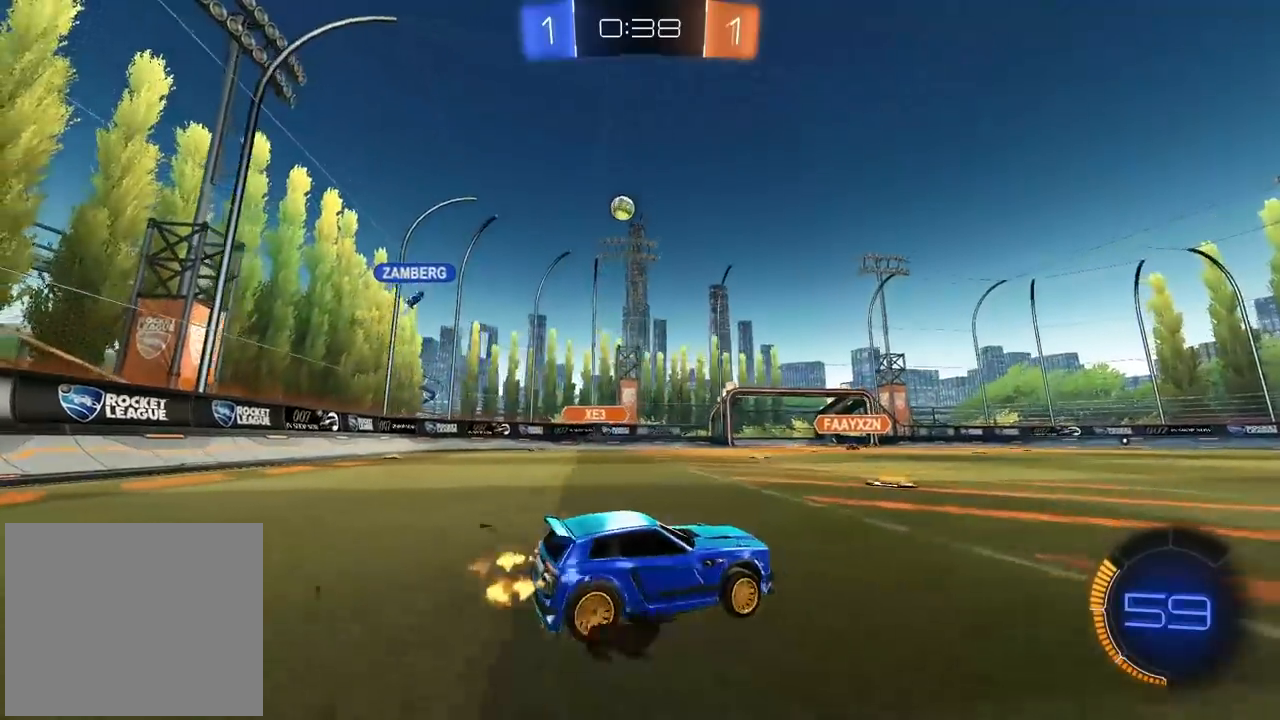
{"buttons": ["R2"], "left_stick": "right", "right_stick": "center", "events": [[350, "left_stick", "center"], [400, "left_stick", "right"]]}
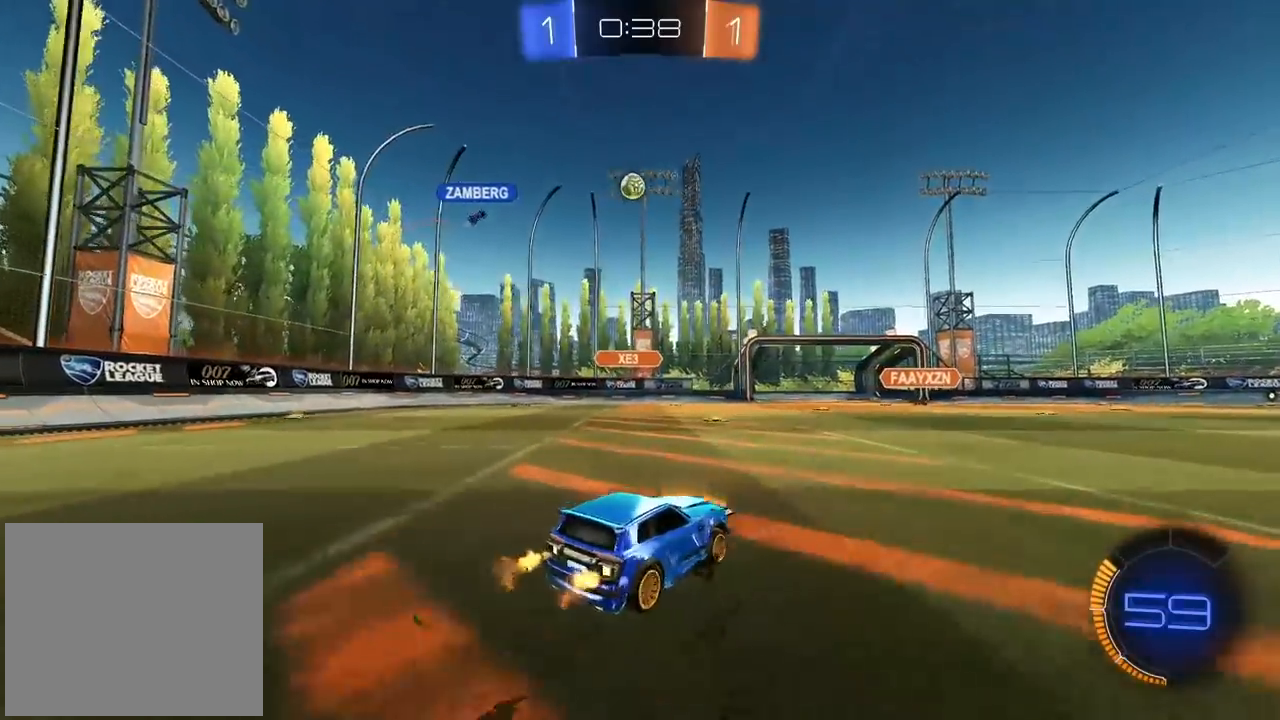
{"buttons": ["L1", "R2"], "left_stick": "left", "right_stick": "center", "events": [[367, "left_stick", "center"], [433, "left_stick", "left"], [483, "L1", "down"]]}
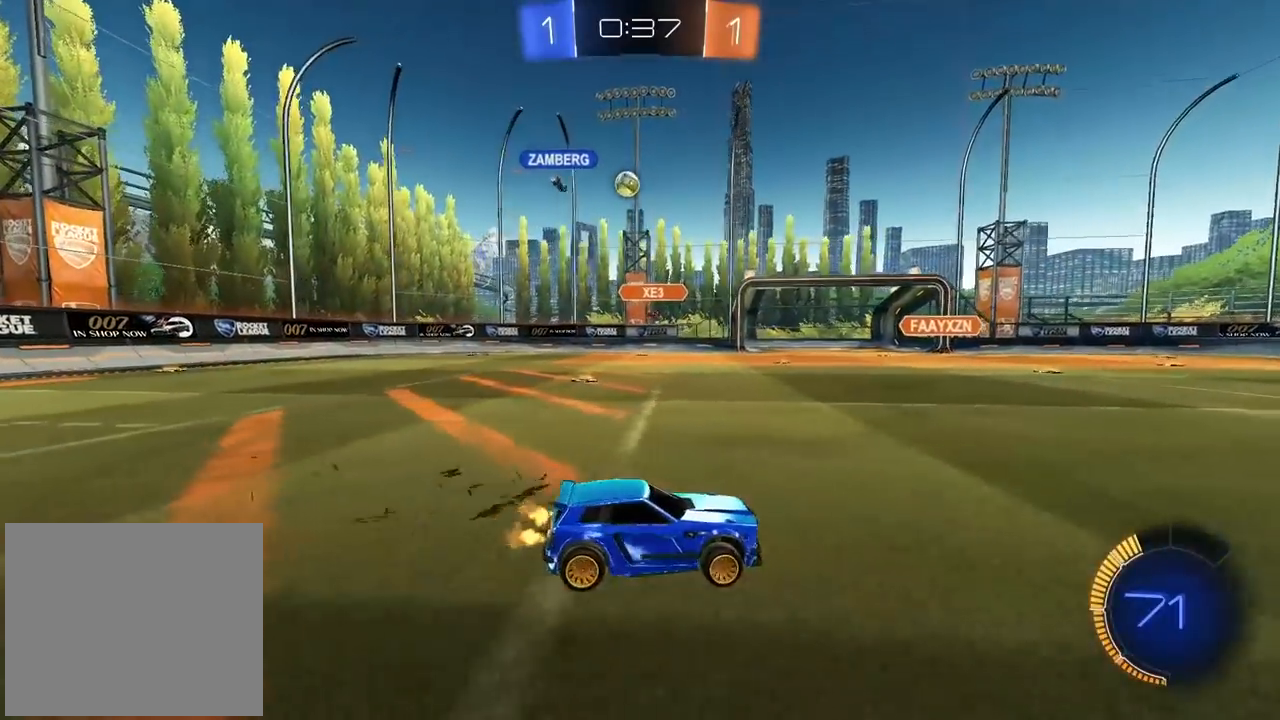
{"buttons": ["R2"], "left_stick": "center", "right_stick": "center", "events": [[83, "L1", "up"], [483, "left_stick", "center"]]}
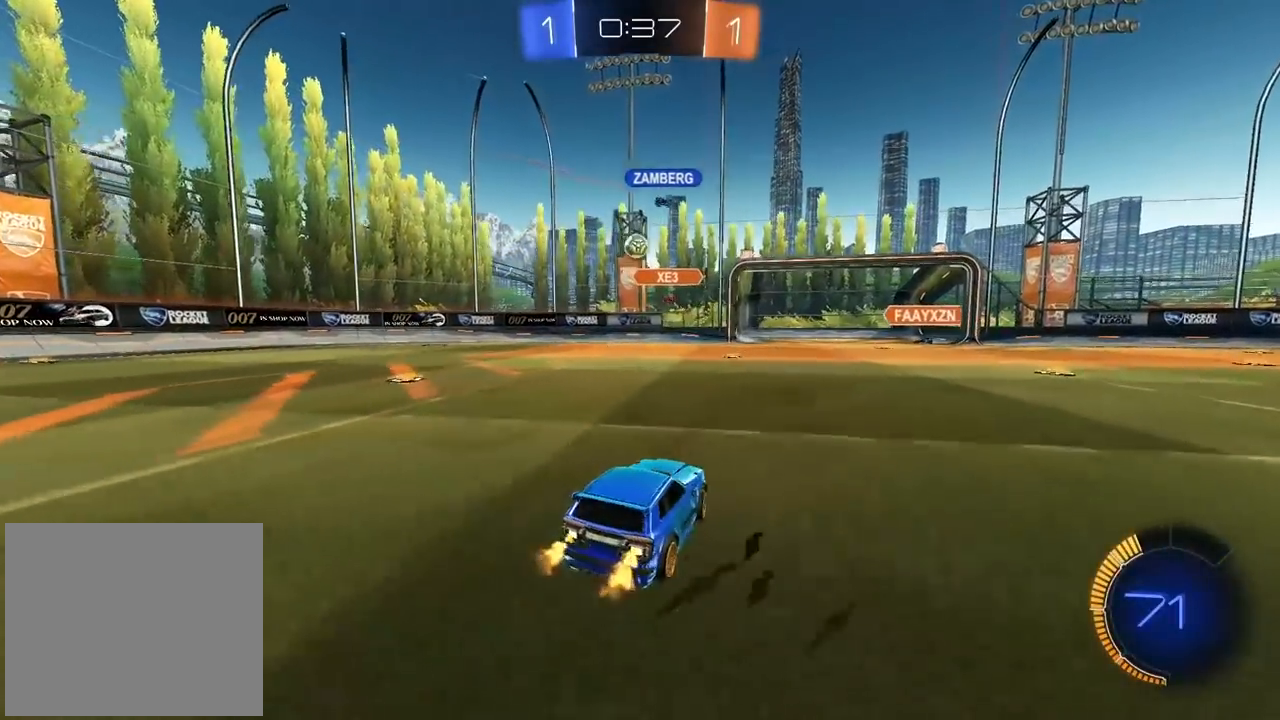
{"buttons": ["R2"], "left_stick": "center", "right_stick": "center", "events": [[33, "left_stick", "left"], [83, "R2", "up"], [250, "R2", "down"], [333, "left_stick", "center"]]}
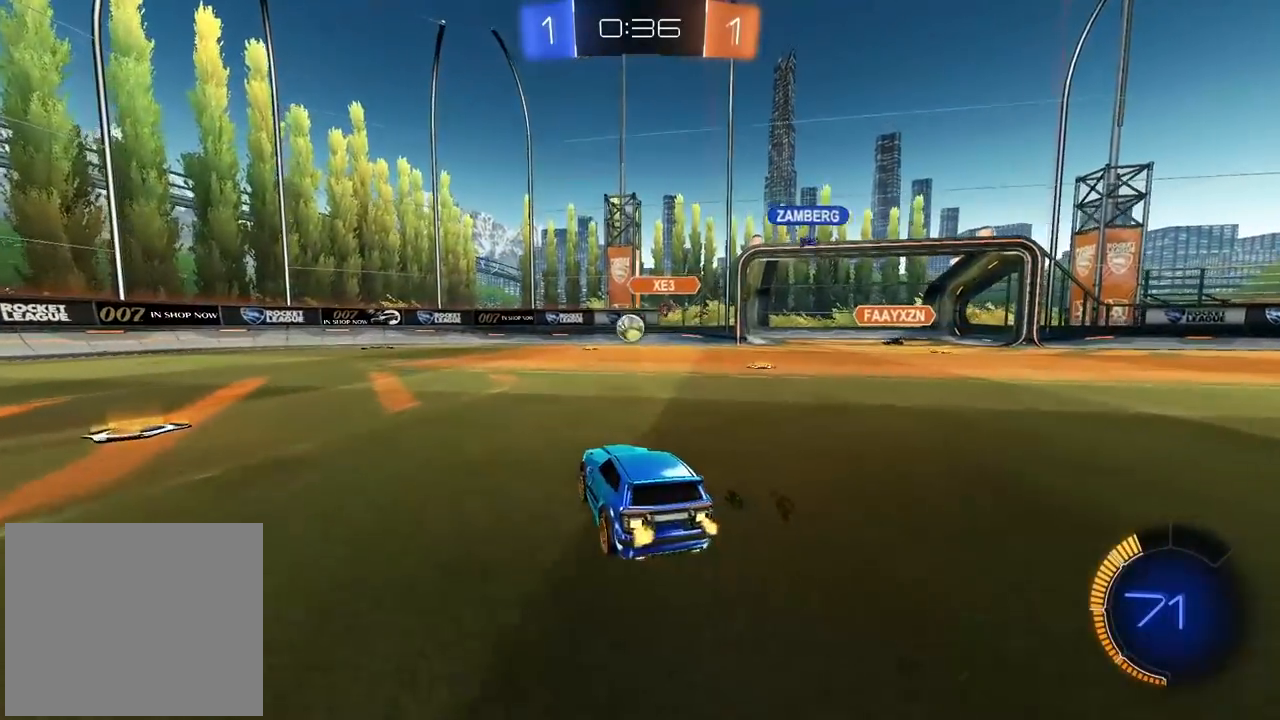
{"buttons": [], "left_stick": "left", "right_stick": "center", "events": [[133, "left_stick", "left"], [317, "R2", "up"]]}
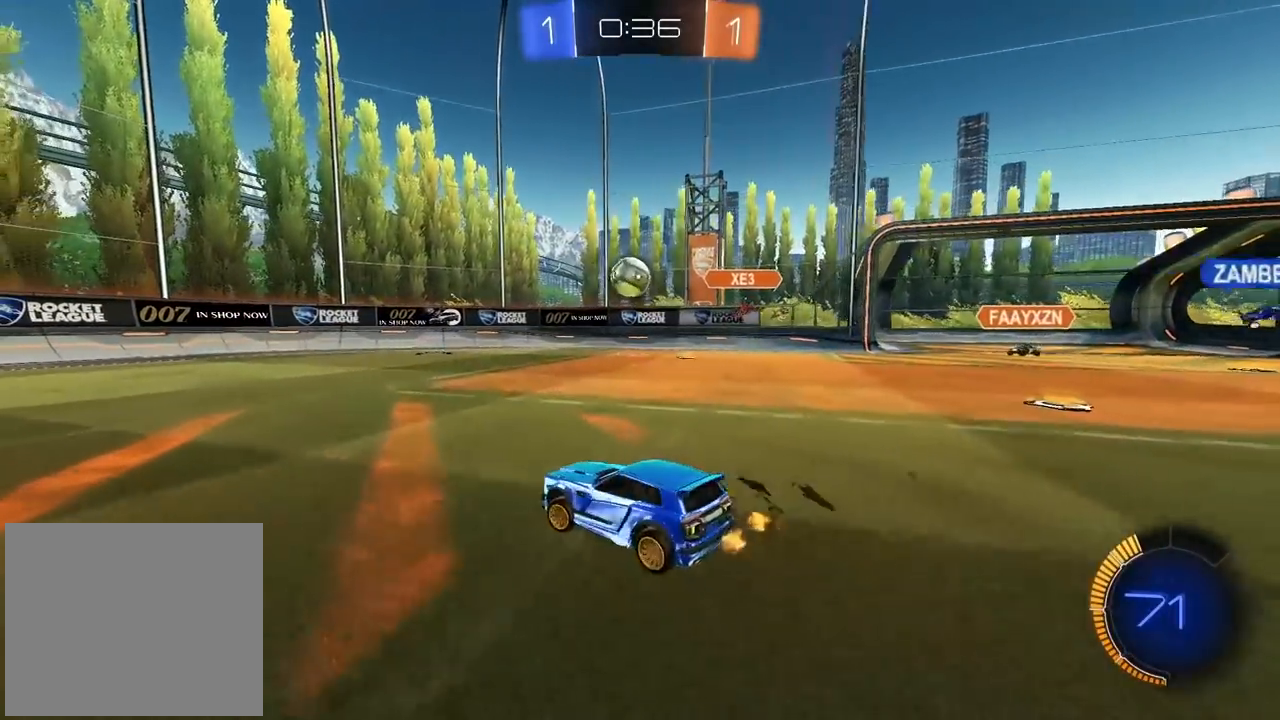
{"buttons": [], "left_stick": "left", "right_stick": "center", "events": [[33, "R2", "down"], [50, "left_stick", "center"], [133, "left_stick", "down-left"], [250, "R2", "up"], [250, "left_stick", "center"], [400, "left_stick", "left"]]}
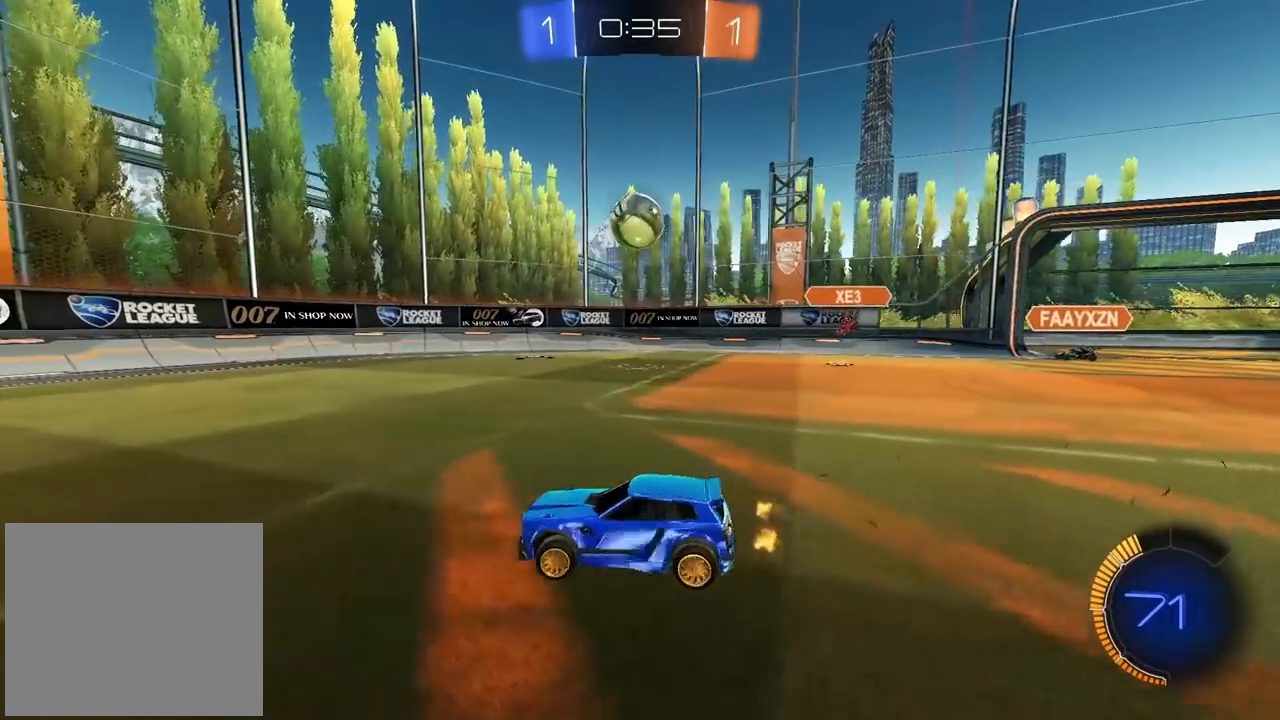
{"buttons": ["R2"], "left_stick": "right", "right_stick": "center", "events": [[100, "R2", "down"], [167, "left_stick", "center"], [333, "left_stick", "right"]]}
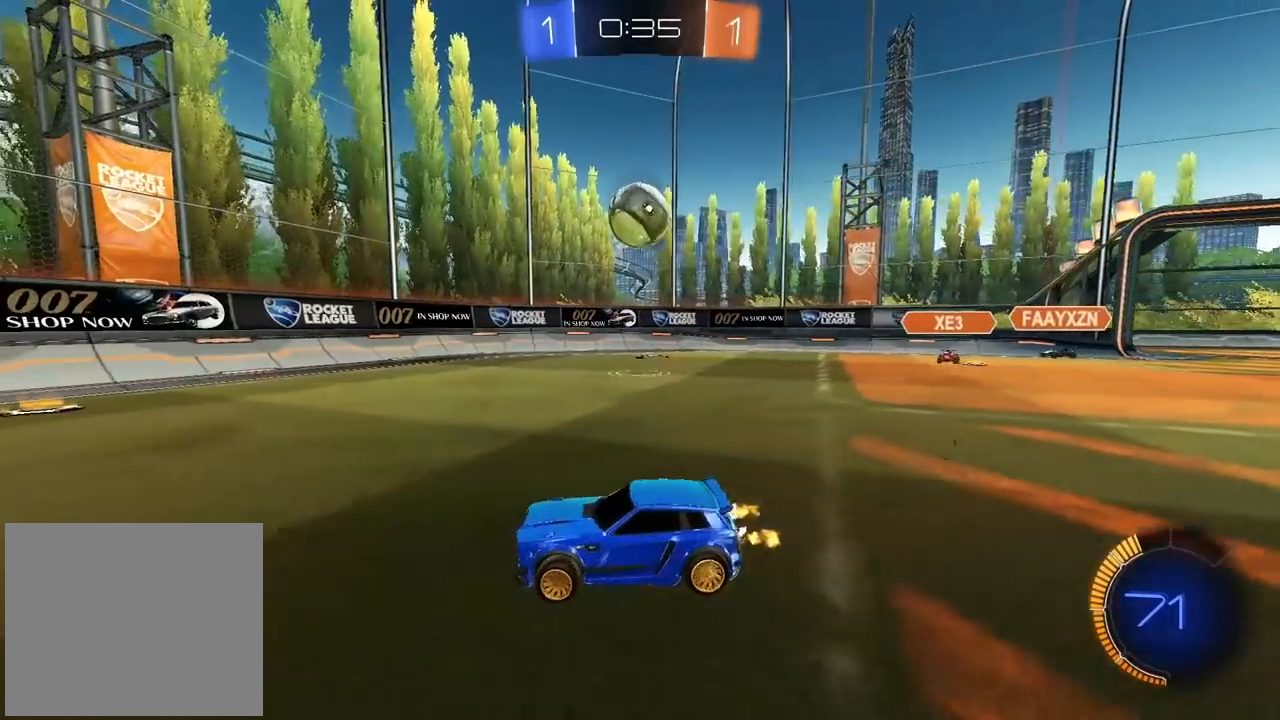
{"buttons": ["R2"], "left_stick": "center", "right_stick": "center", "events": [[133, "R2", "up"], [167, "left_stick", "center"], [183, "R2", "down"], [217, "left_stick", "right"], [383, "left_stick", "center"]]}
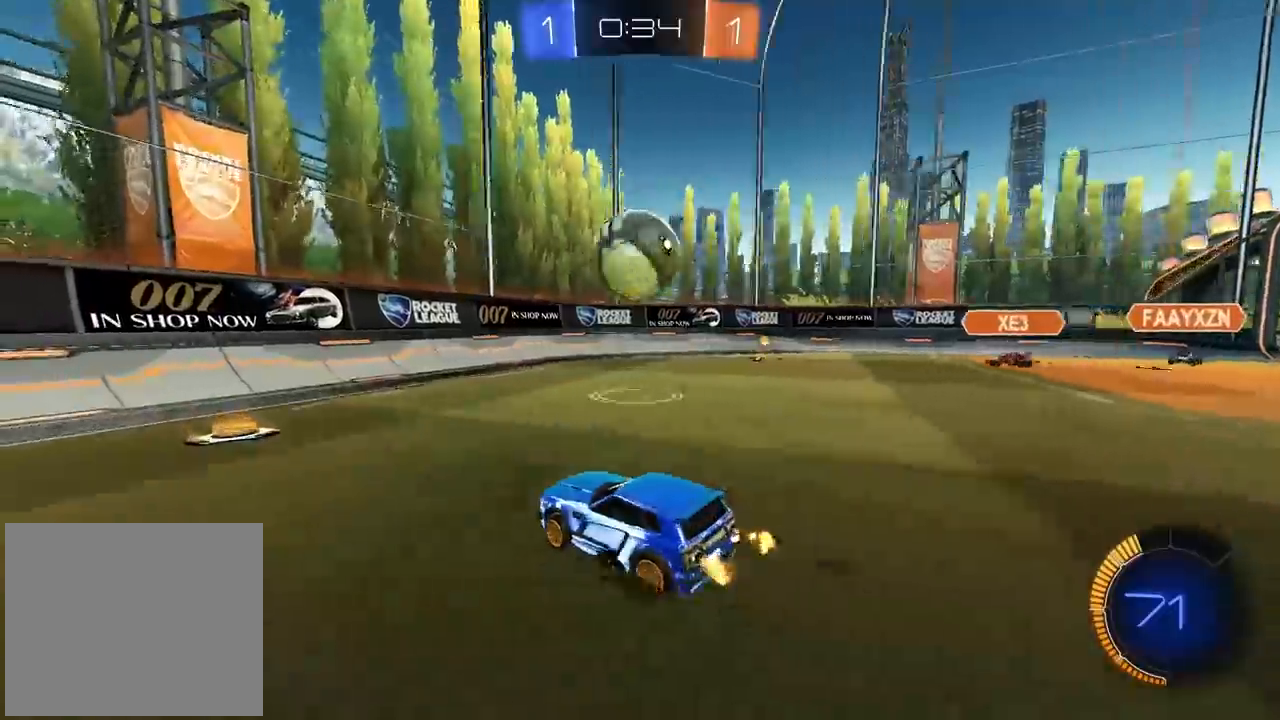
{"buttons": ["L1"], "left_stick": "right", "right_stick": "center", "events": [[67, "CIRCLE", "down"], [67, "left_stick", "right"], [167, "left_stick", "center"], [317, "CIRCLE", "up"], [350, "R2", "up"], [350, "left_stick", "right"], [433, "L1", "down"]]}
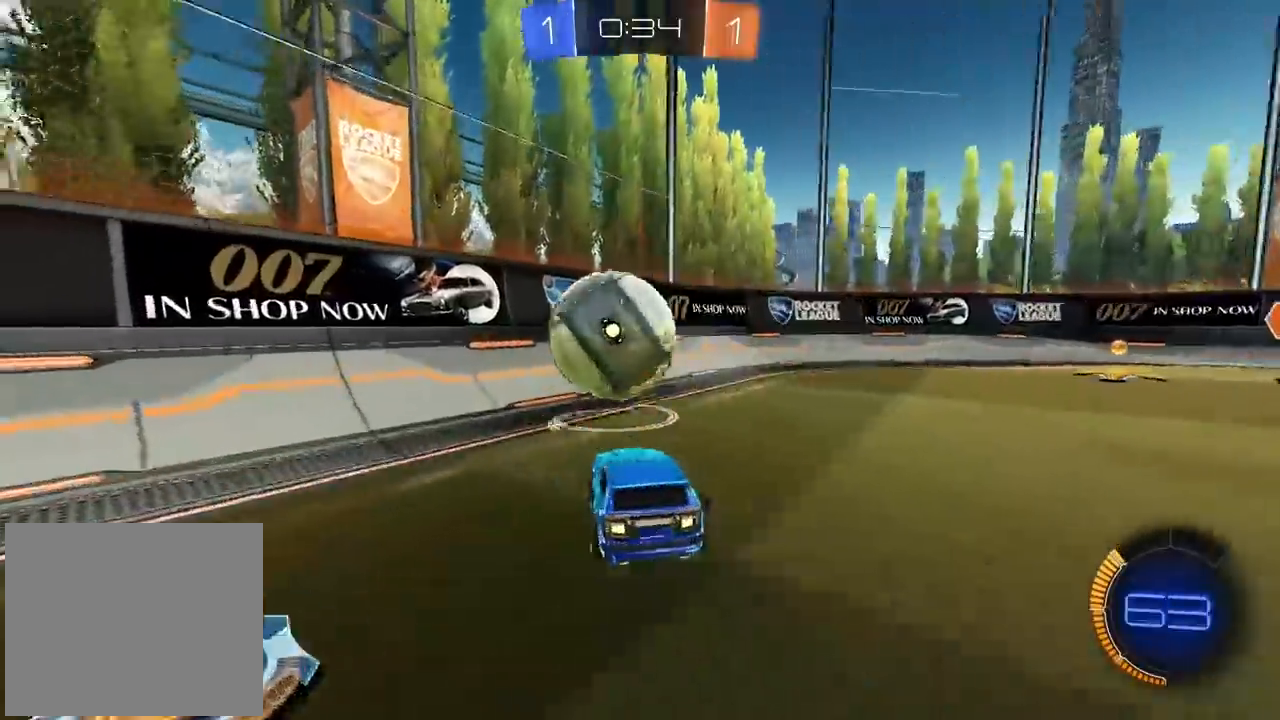
{"buttons": ["R2"], "left_stick": "left", "right_stick": "center", "events": [[17, "TRIANGLE", "down"], [117, "L1", "up"], [133, "TRIANGLE", "up"], [183, "left_stick", "center"], [200, "R2", "down"], [417, "R1", "down"], [417, "left_stick", "left"], [483, "R1", "up"]]}
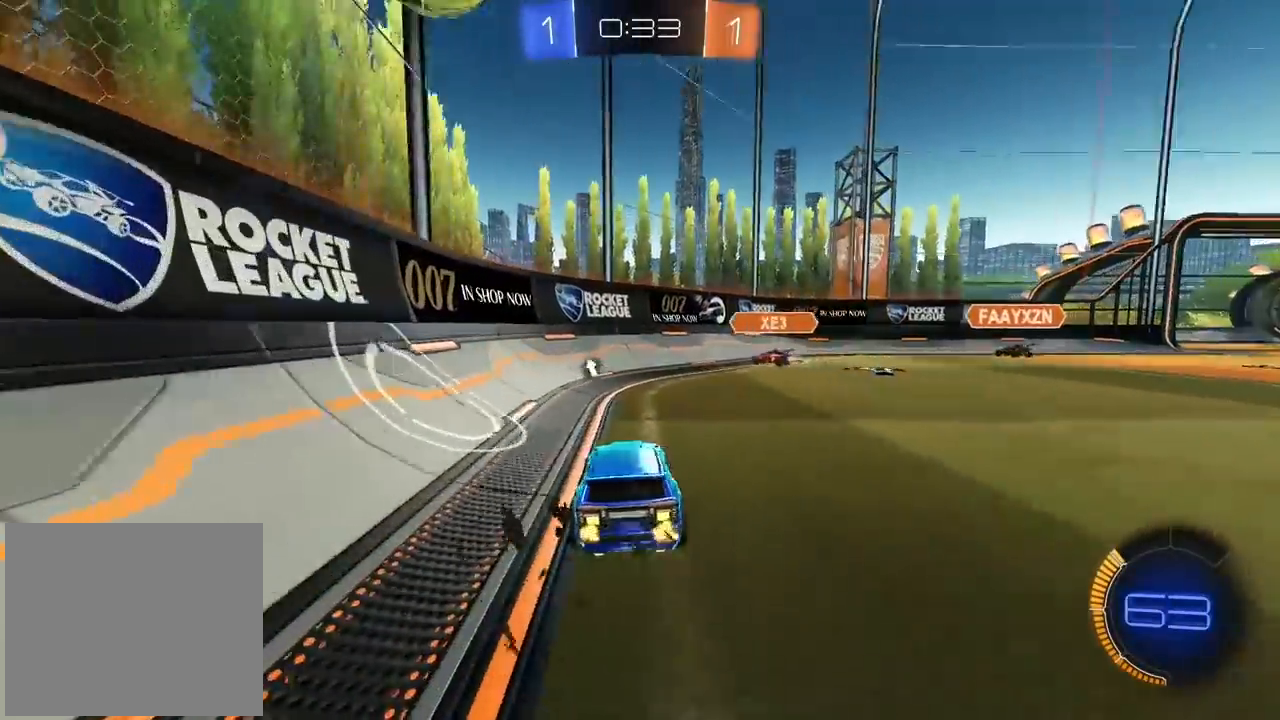
{"buttons": ["R2"], "left_stick": "left", "right_stick": "center", "events": [[167, "TRIANGLE", "down"], [283, "TRIANGLE", "up"], [350, "R1", "down"], [367, "left_stick", "center"], [450, "R1", "up"], [467, "left_stick", "left"]]}
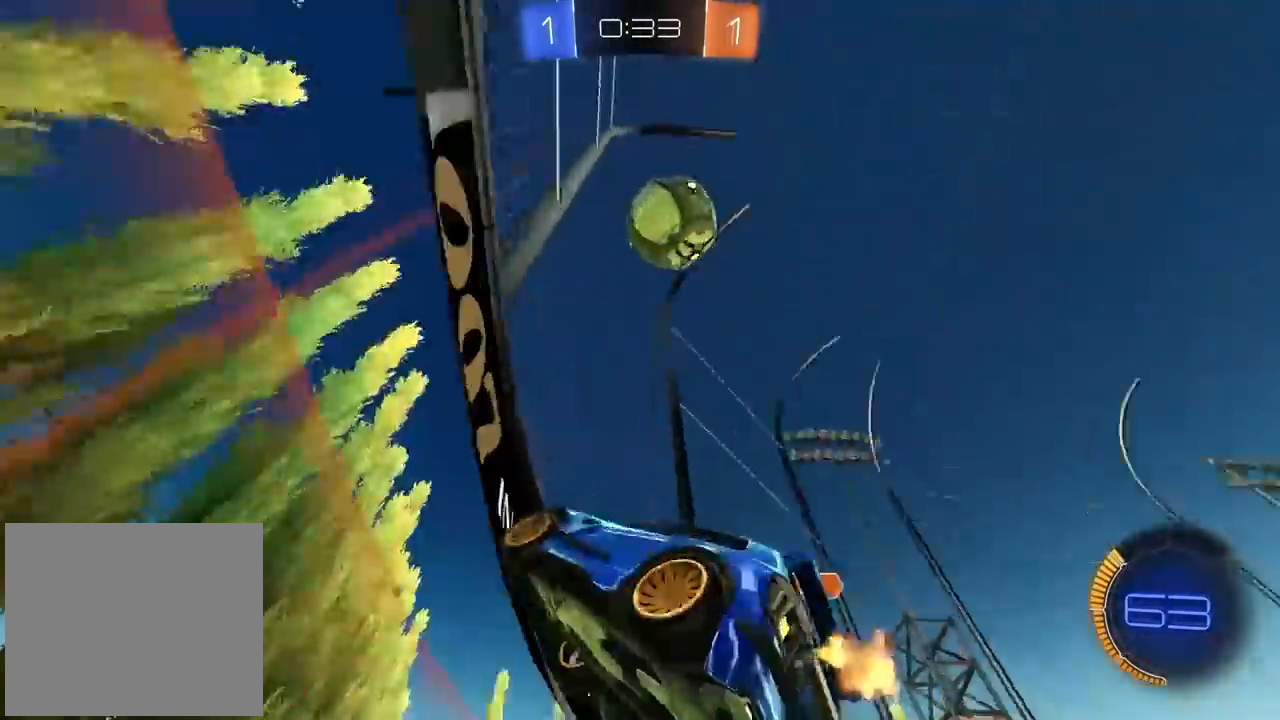
{"buttons": ["R2"], "left_stick": "left", "right_stick": "center", "events": []}
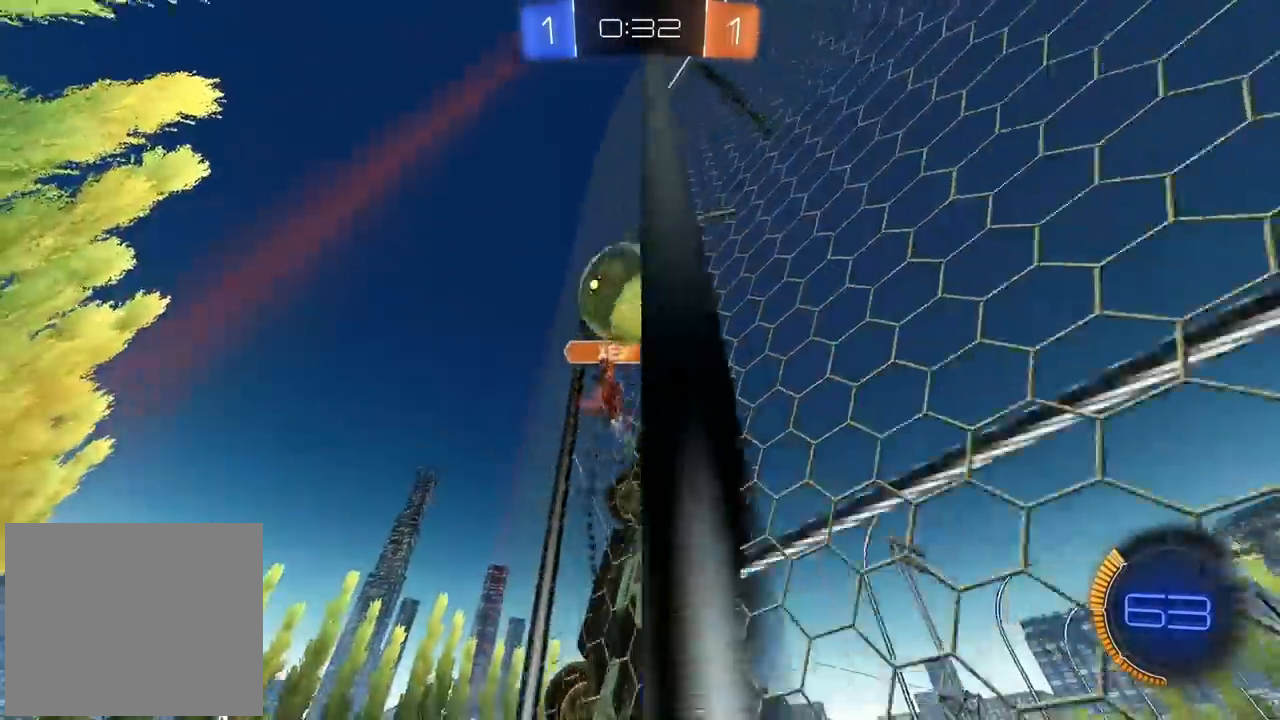
{"buttons": ["R2"], "left_stick": "left", "right_stick": "center", "events": [[50, "left_stick", "center"], [150, "left_stick", "left"]]}
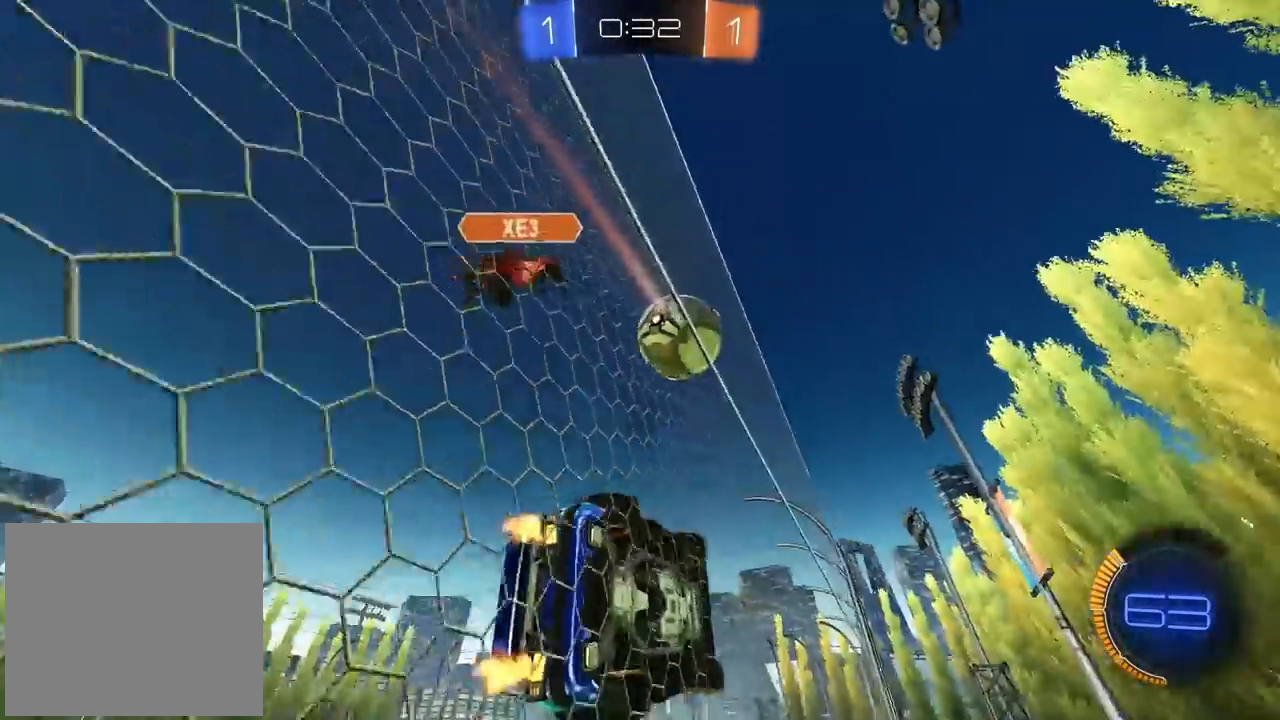
{"buttons": ["CIRCLE", "R2"], "left_stick": "center", "right_stick": "center", "events": [[67, "CIRCLE", "down"], [117, "left_stick", "center"], [183, "TRIANGLE", "down"], [350, "TRIANGLE", "up"]]}
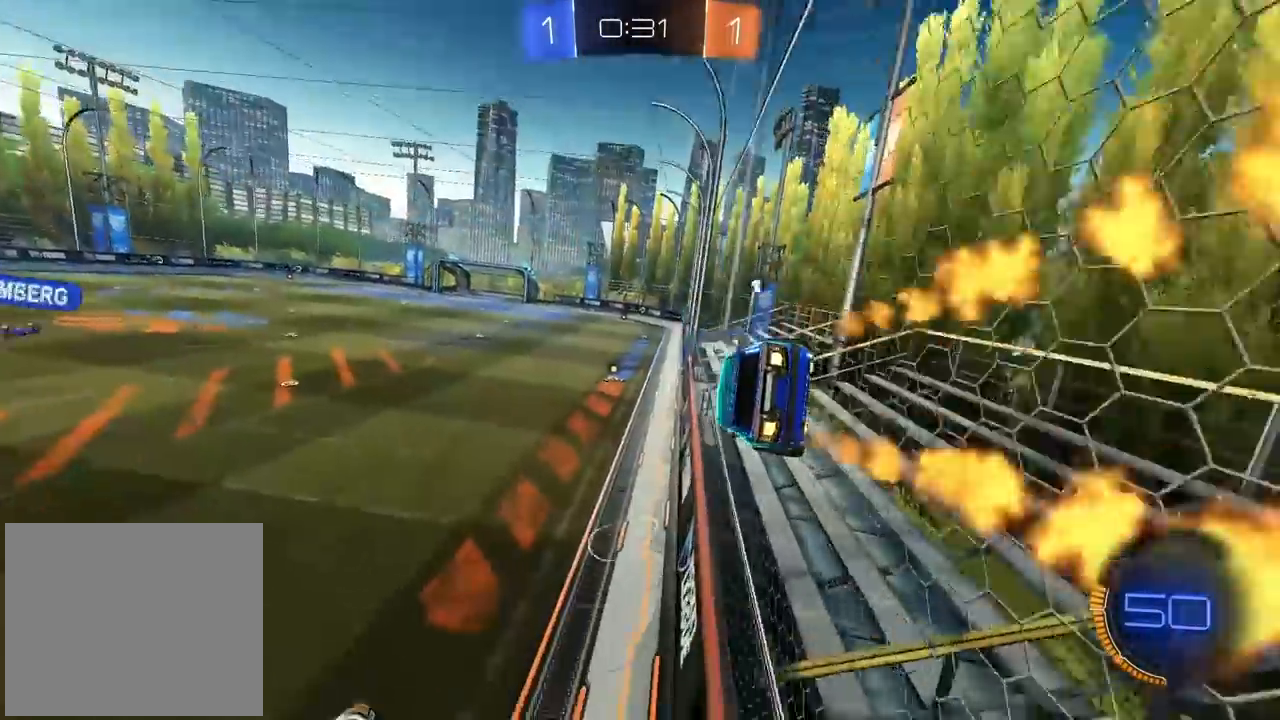
{"buttons": ["CIRCLE", "R2"], "left_stick": "center", "right_stick": "center", "events": [[367, "left_stick", "left"], [417, "left_stick", "center"]]}
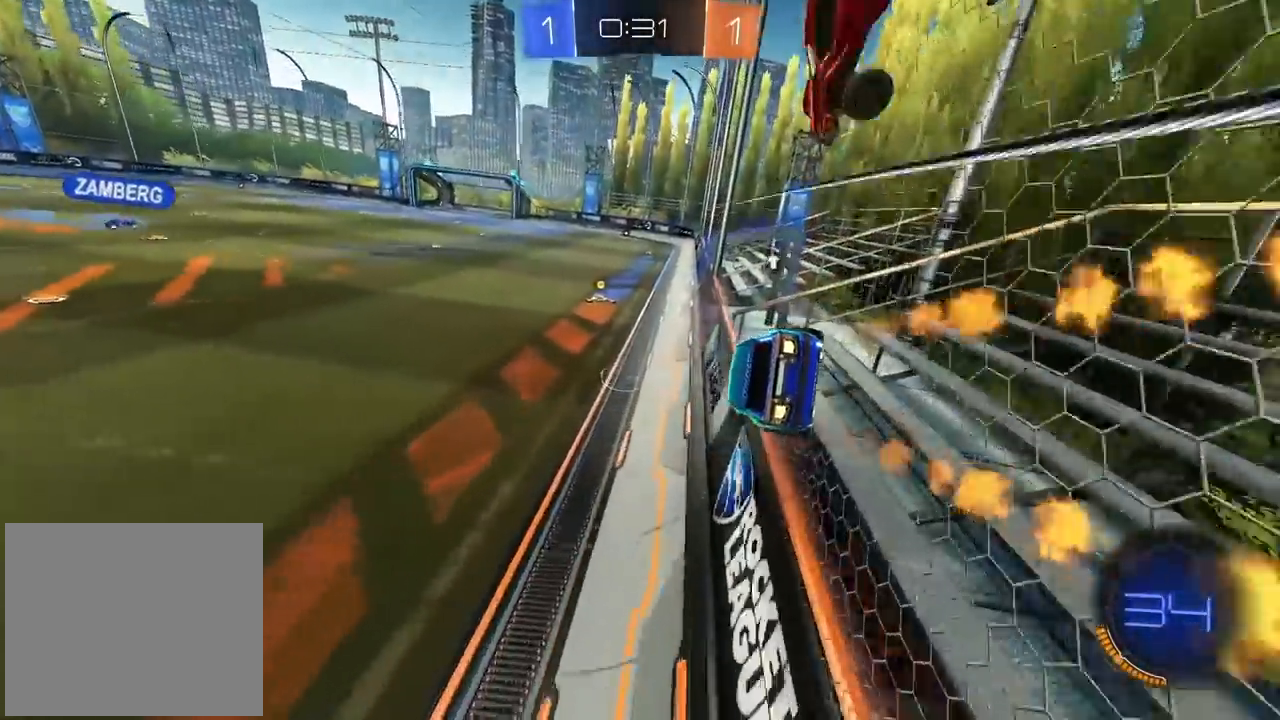
{"buttons": ["R2"], "left_stick": "center", "right_stick": "center", "events": [[317, "CIRCLE", "up"], [317, "left_stick", "left"], [367, "left_stick", "center"]]}
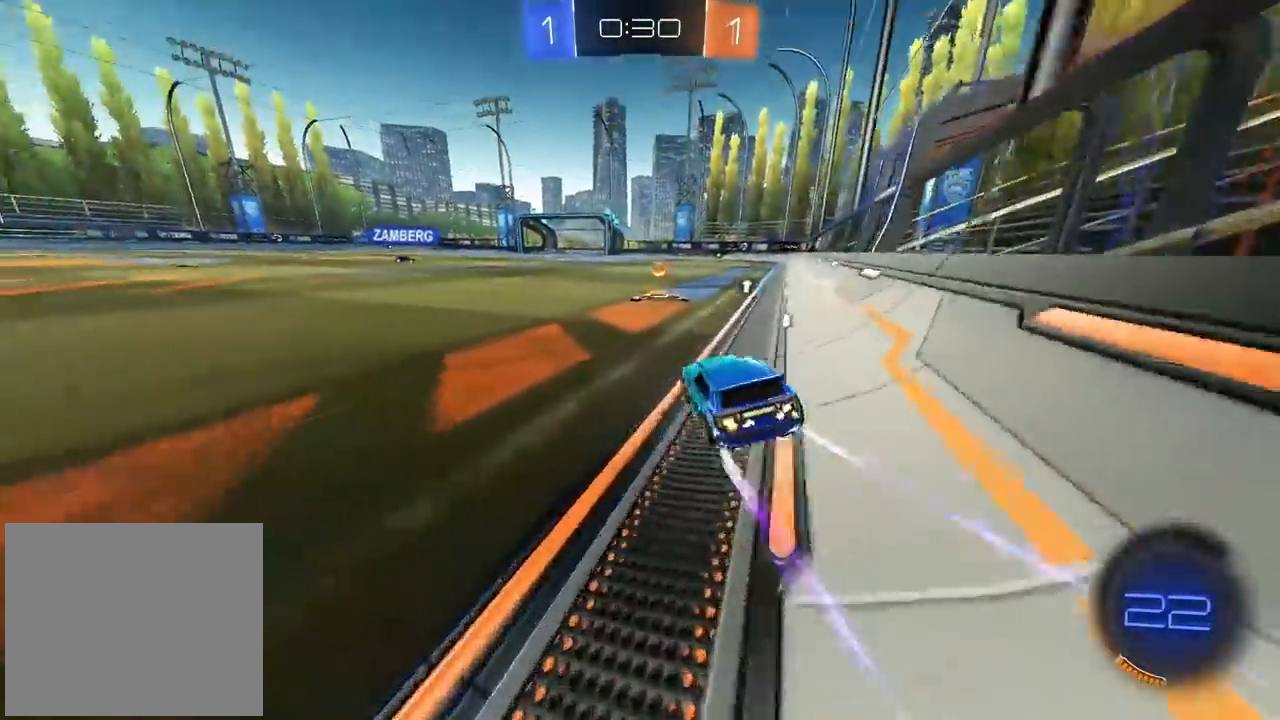
{"buttons": ["TRIANGLE", "R2"], "left_stick": "left", "right_stick": "center", "events": [[133, "left_stick", "left"], [217, "left_stick", "center"], [450, "TRIANGLE", "down"], [467, "left_stick", "left"]]}
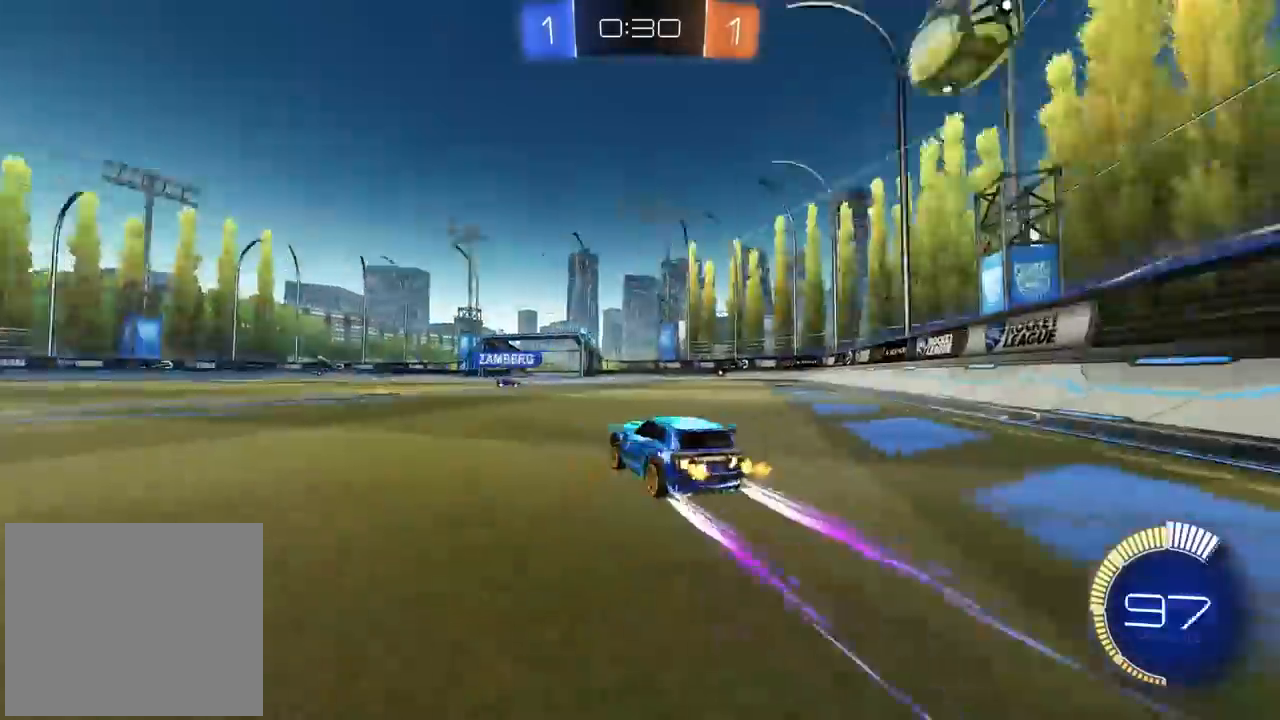
{"buttons": ["R2"], "left_stick": "right", "right_stick": "center", "events": [[50, "TRIANGLE", "up"], [167, "left_stick", "center"], [467, "left_stick", "right"]]}
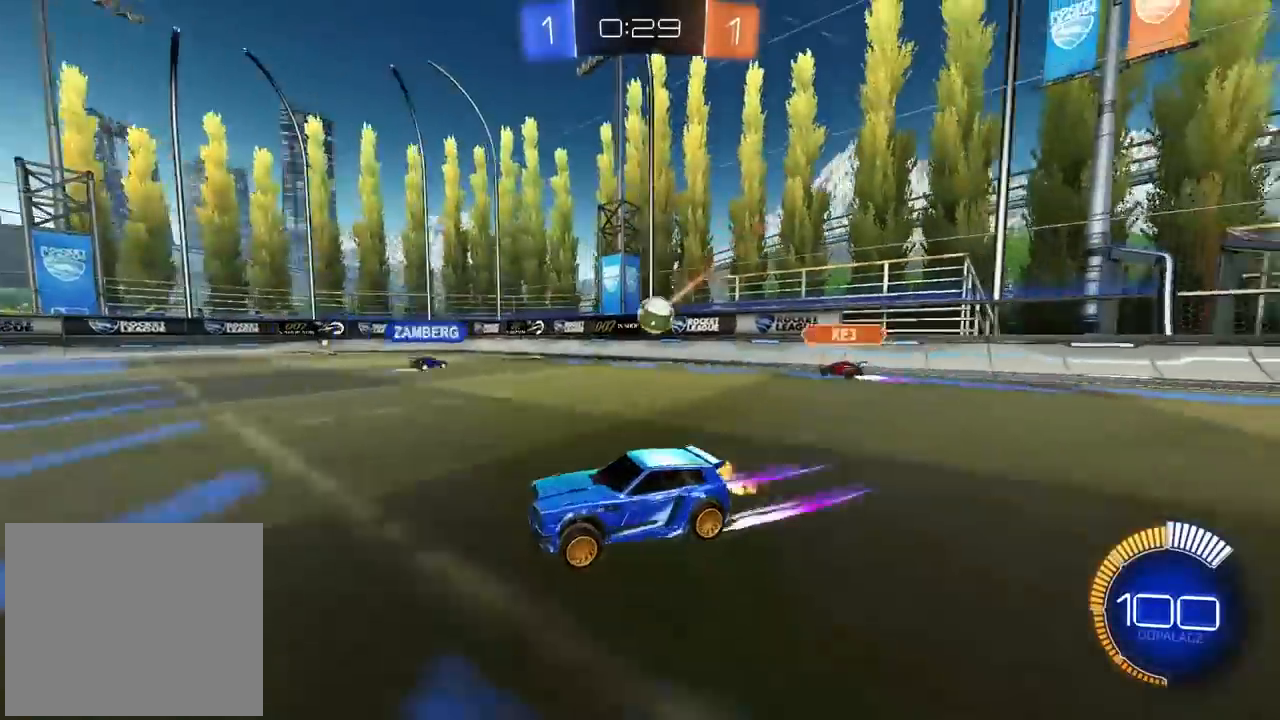
{"buttons": ["R2"], "left_stick": "center", "right_stick": "center", "events": [[250, "left_stick", "center"]]}
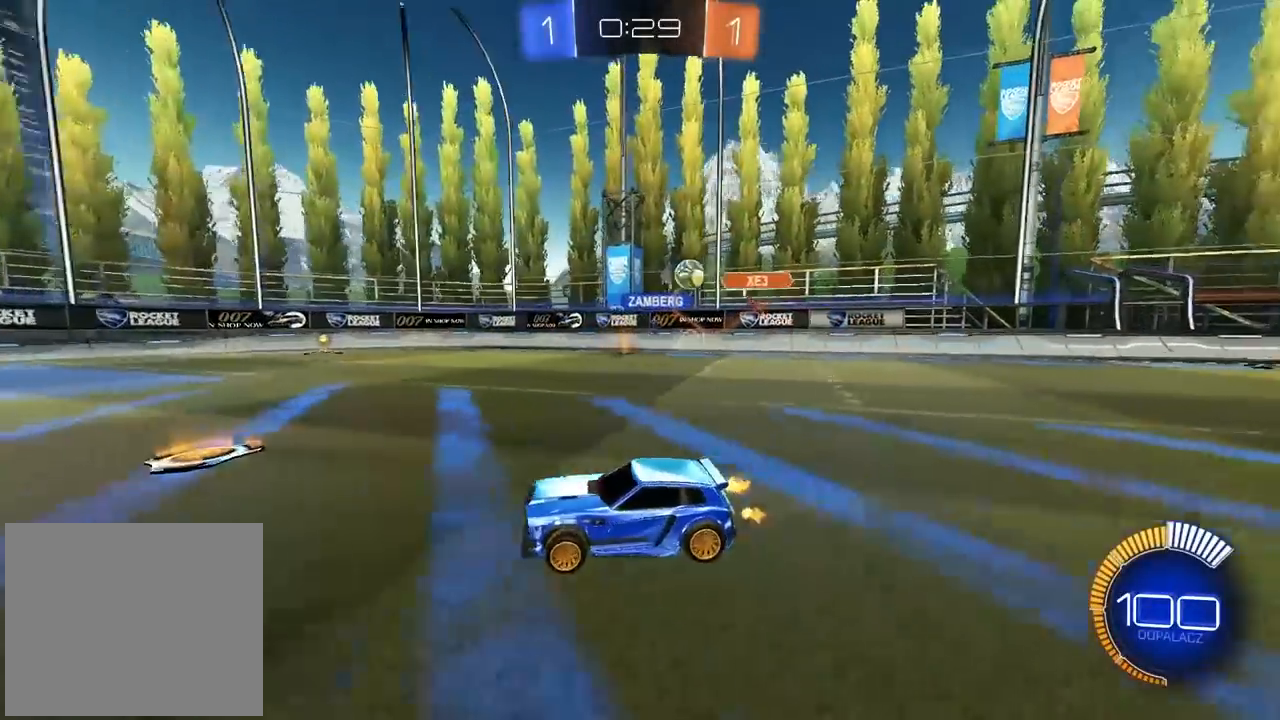
{"buttons": ["L1"], "left_stick": "left", "right_stick": "center", "events": [[50, "R2", "up"], [383, "left_stick", "left"], [450, "L1", "down"]]}
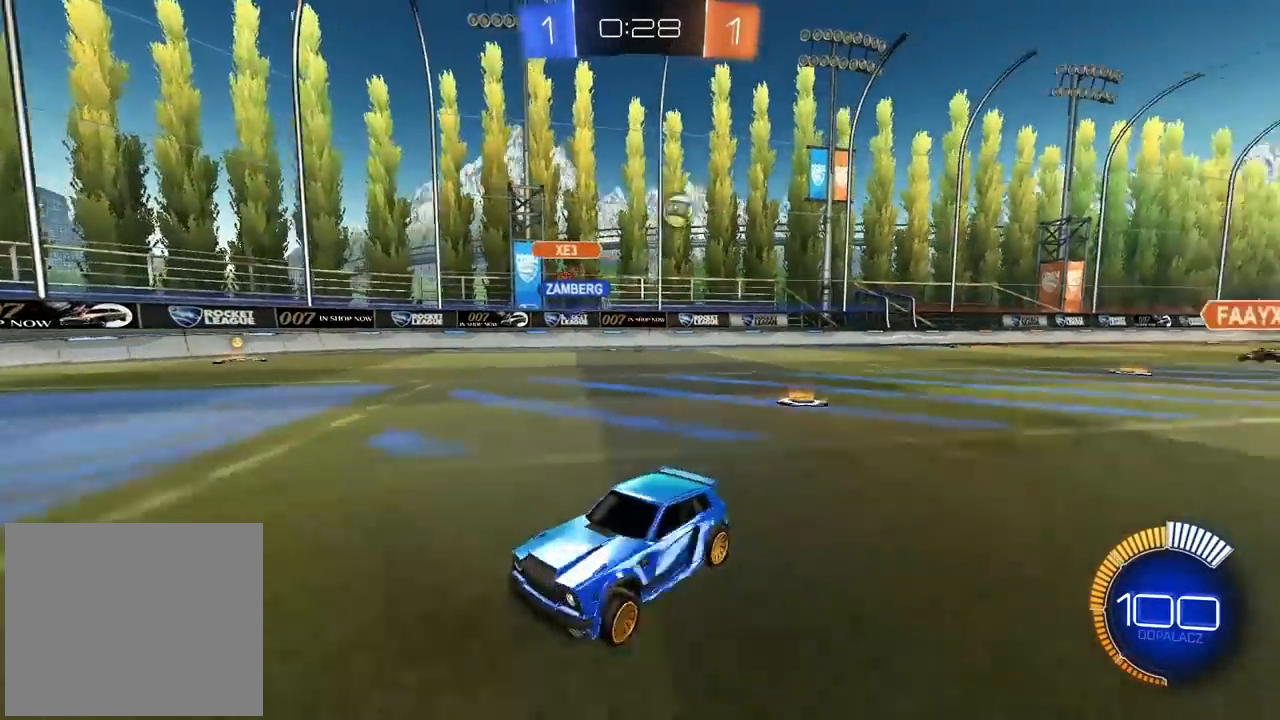
{"buttons": ["L2"], "left_stick": "center", "right_stick": "center", "events": [[433, "L1", "up"], [467, "L2", "down"], [483, "left_stick", "center"]]}
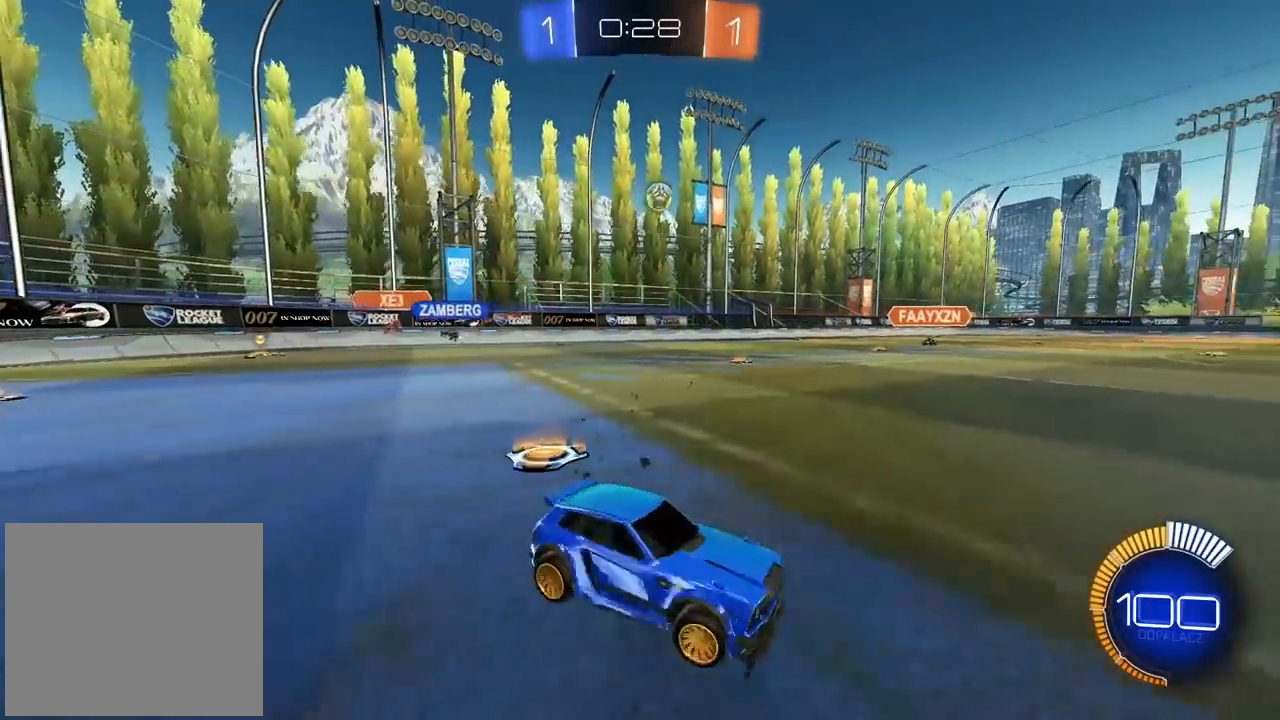
{"buttons": ["L2"], "left_stick": "right", "right_stick": "center", "events": [[17, "left_stick", "right"], [283, "left_stick", "center"], [450, "left_stick", "right"]]}
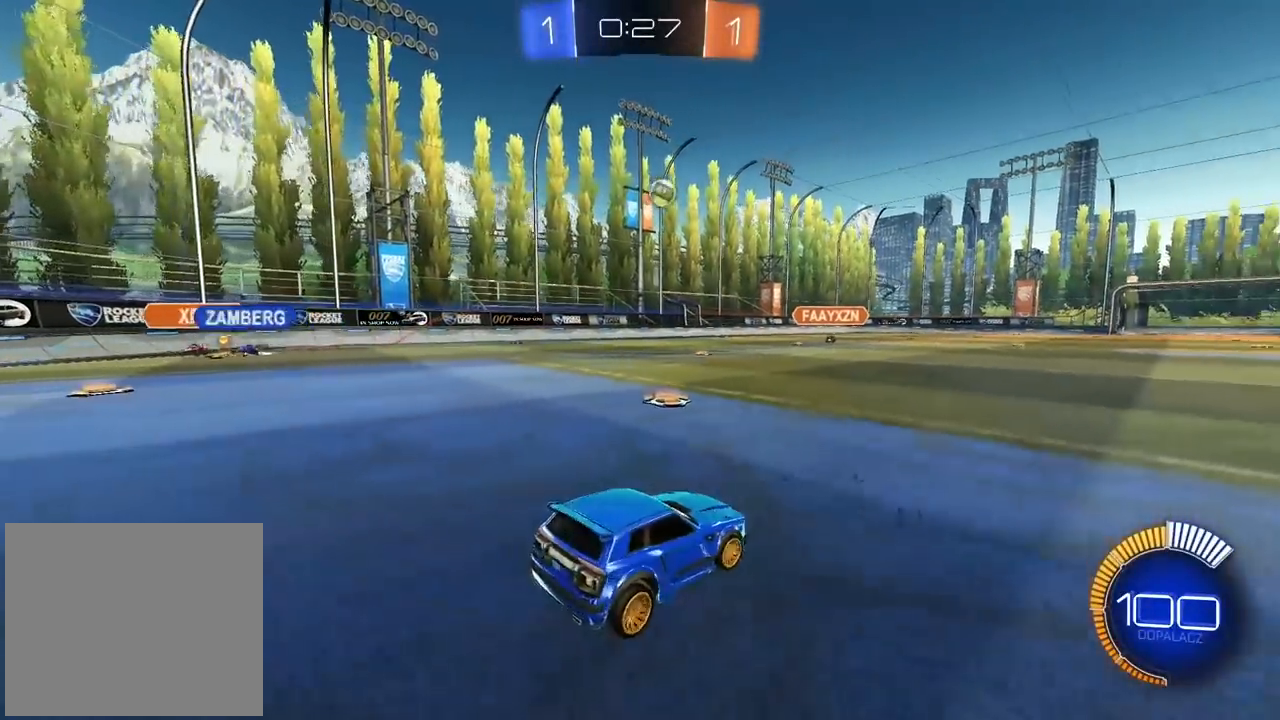
{"buttons": ["CIRCLE", "R2"], "left_stick": "center", "right_stick": "center", "events": [[167, "left_stick", "center"], [233, "L2", "up"], [250, "R2", "down"], [317, "CIRCLE", "down"]]}
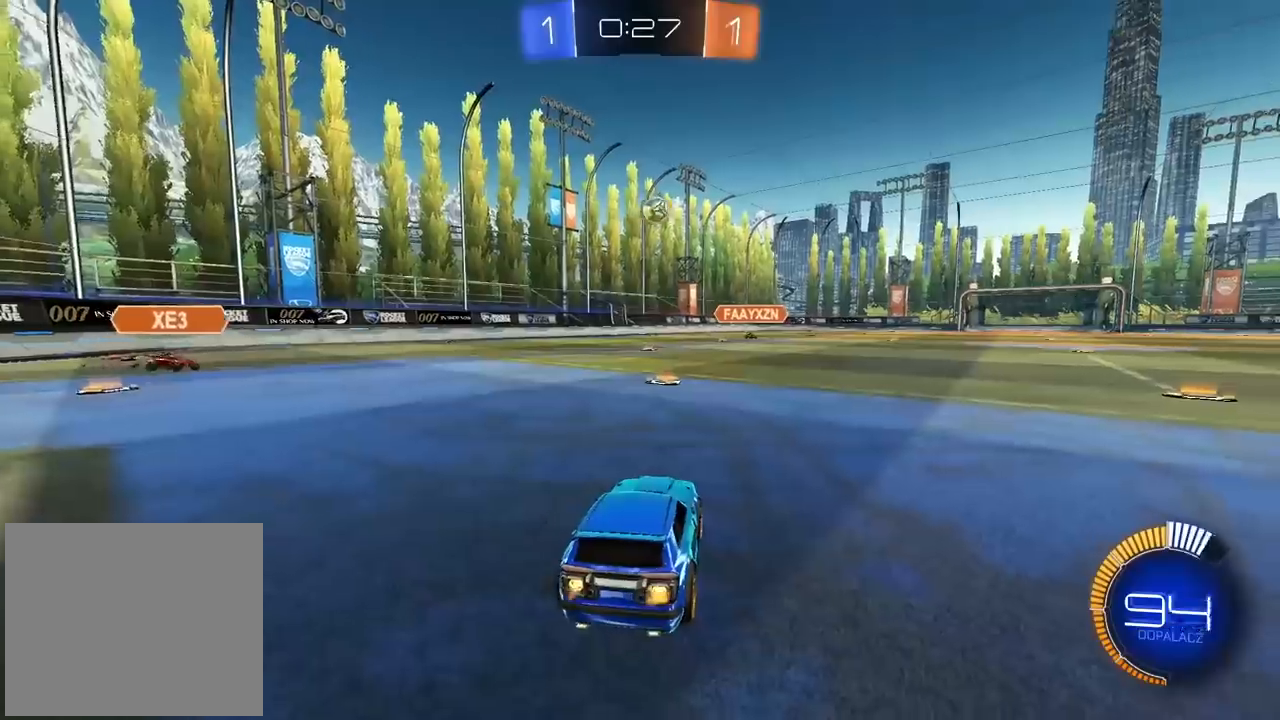
{"buttons": ["CIRCLE", "R2"], "left_stick": "center", "right_stick": "center", "events": [[217, "left_stick", "left"], [283, "left_stick", "center"]]}
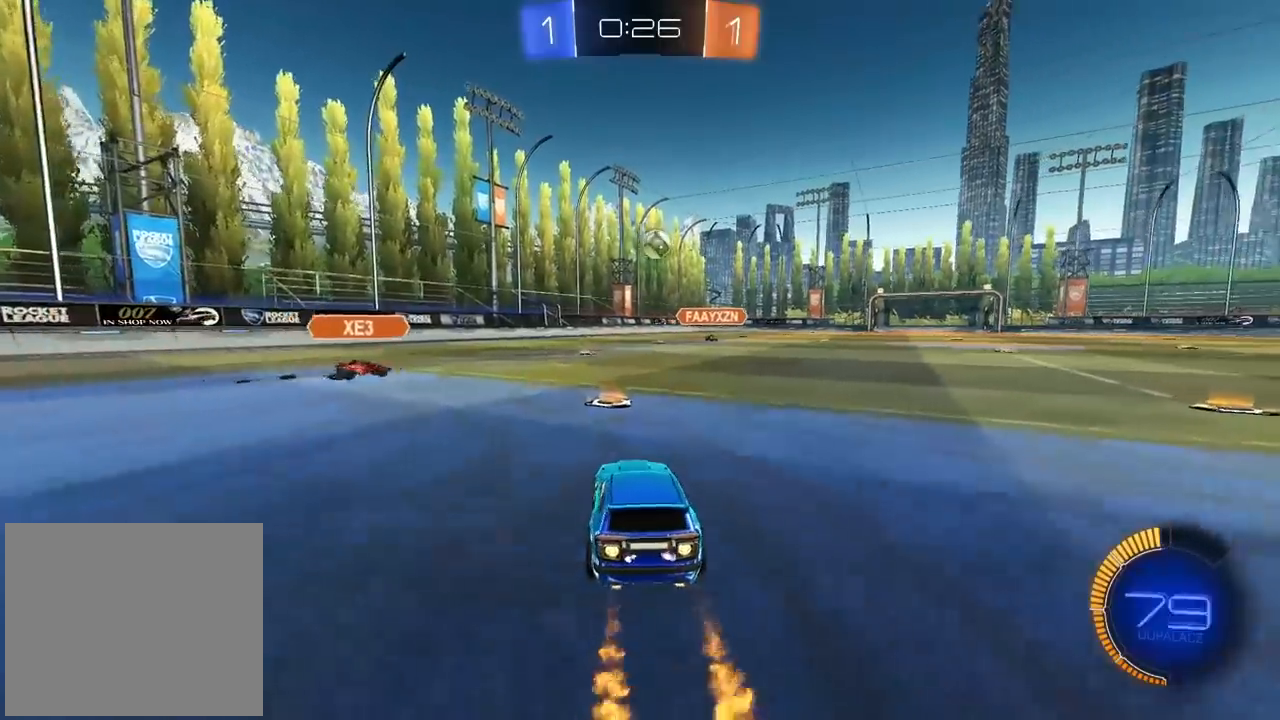
{"buttons": ["R2"], "left_stick": "center", "right_stick": "center", "events": [[100, "CIRCLE", "up"], [167, "R2", "up"], [183, "left_stick", "right"], [283, "R2", "down"], [450, "left_stick", "center"]]}
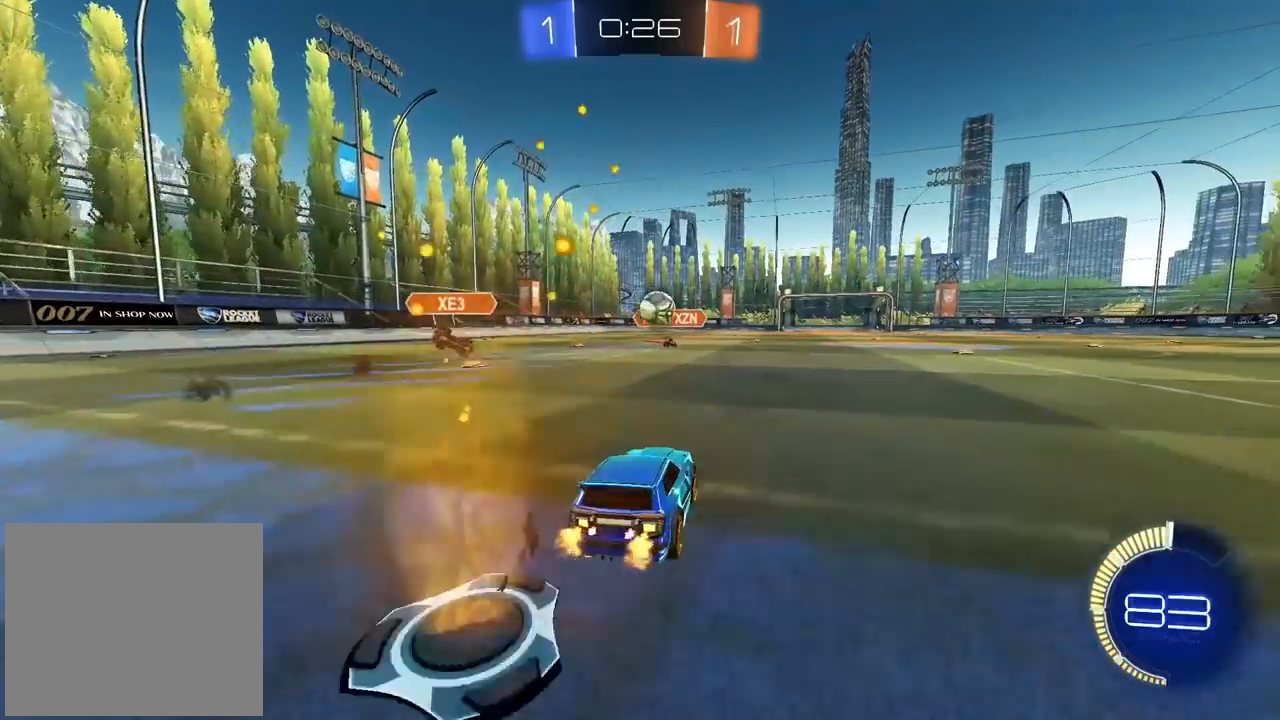
{"buttons": ["R2"], "left_stick": "down", "right_stick": "center", "events": [[17, "R2", "up"], [100, "L2", "down"], [217, "L2", "up"], [233, "R2", "down"], [233, "left_stick", "right"], [367, "CIRCLE", "down"], [417, "CROSS", "down"], [417, "left_stick", "down"], [500, "CIRCLE", "up"], [500, "CROSS", "up"]]}
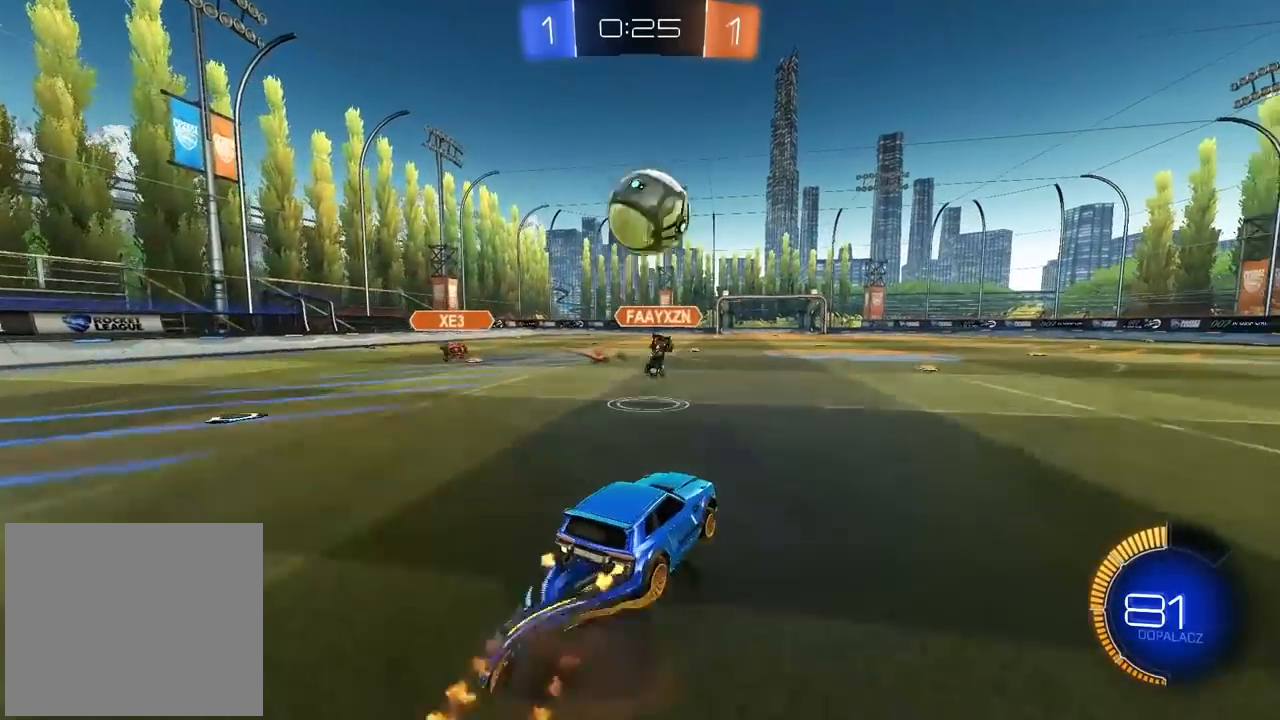
{"buttons": ["R2"], "left_stick": "center", "right_stick": "center", "events": [[17, "R2", "up"], [33, "left_stick", "up-left"], [183, "left_stick", "up-right"], [317, "left_stick", "center"], [467, "R2", "down"]]}